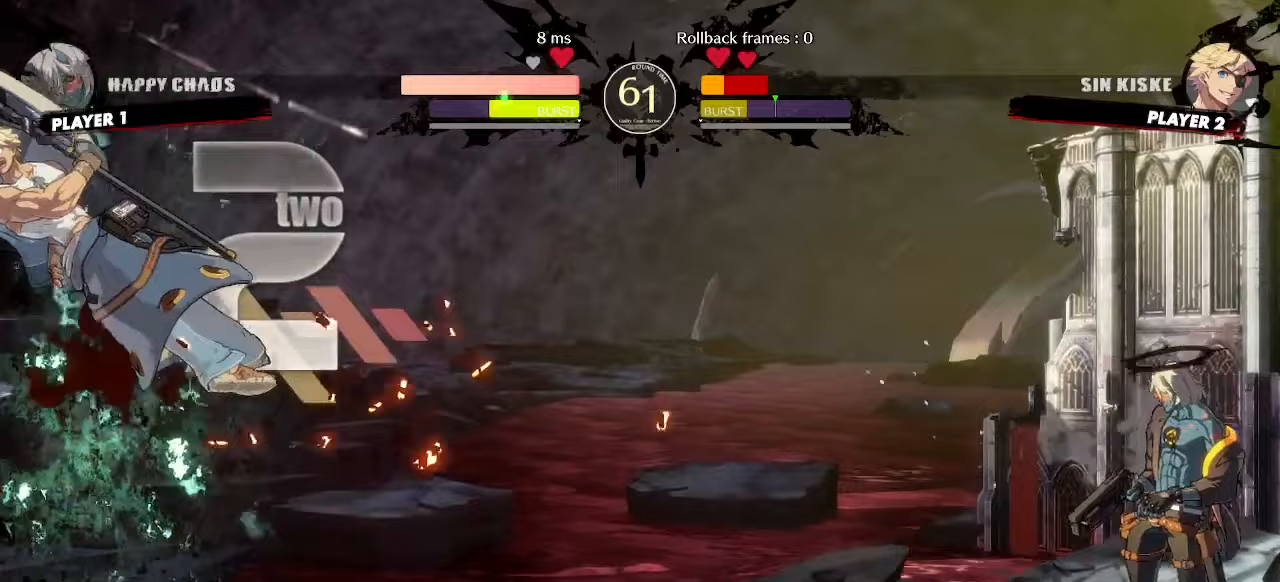
Gameplay with a controller (arcade stick); each line is a JSON object with the inputs held at the frame after it. "events" lists button and stick changes between this image and that frame as [ms after this image, input, new state], when the widget could be followed in between. Not read: L3 R3 other_buttons.
{"buttons": ["DPAD_DOWN", "HS"], "events": [[17, "DPAD_RIGHT", "down"], [50, "DPAD_DOWN", "up"], [117, "DPAD_DOWN", "down"], [117, "S", "down"], [133, "DPAD_RIGHT", "up"], [217, "S", "up"], [283, "HS", "down"]]}
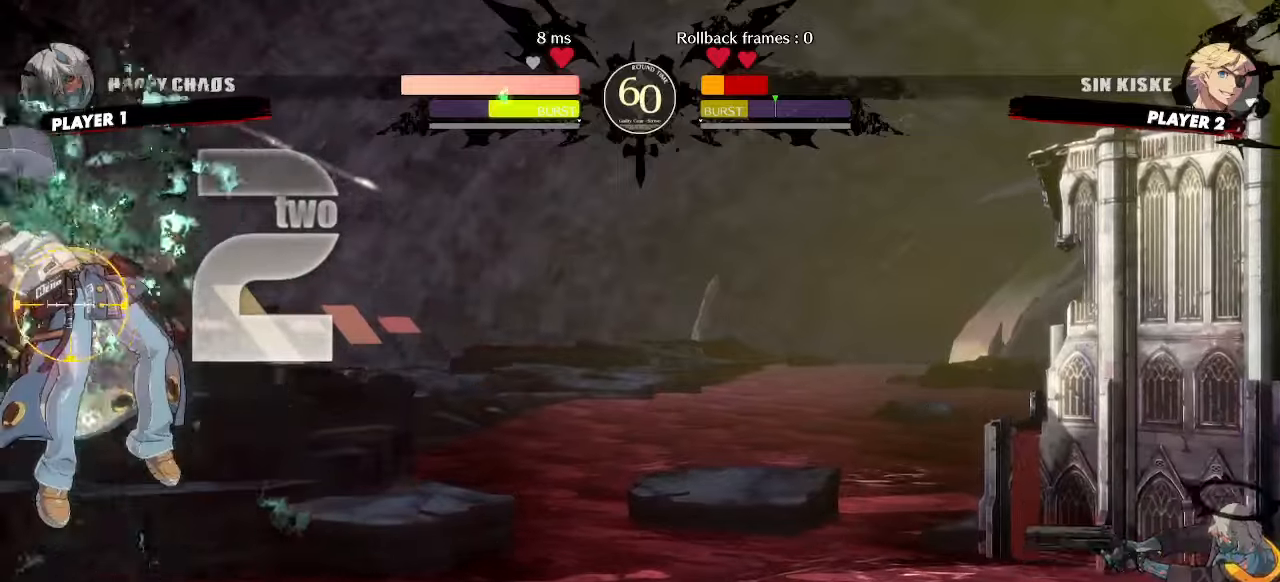
{"buttons": [], "events": [[83, "DPAD_LEFT", "down"], [100, "HS", "up"], [117, "DPAD_DOWN", "up"], [167, "DPAD_LEFT", "up"], [450, "DPAD_DOWN", "down"], [500, "DPAD_DOWN", "up"]]}
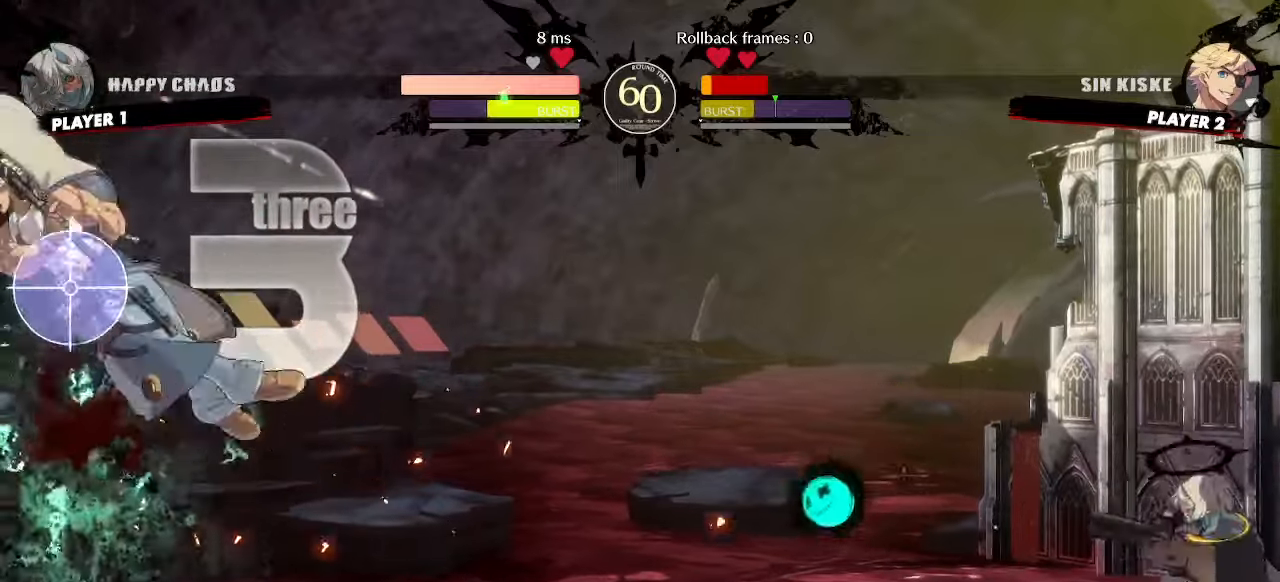
{"buttons": [], "events": [[100, "DPAD_DOWN", "down"], [167, "DPAD_DOWN", "up"]]}
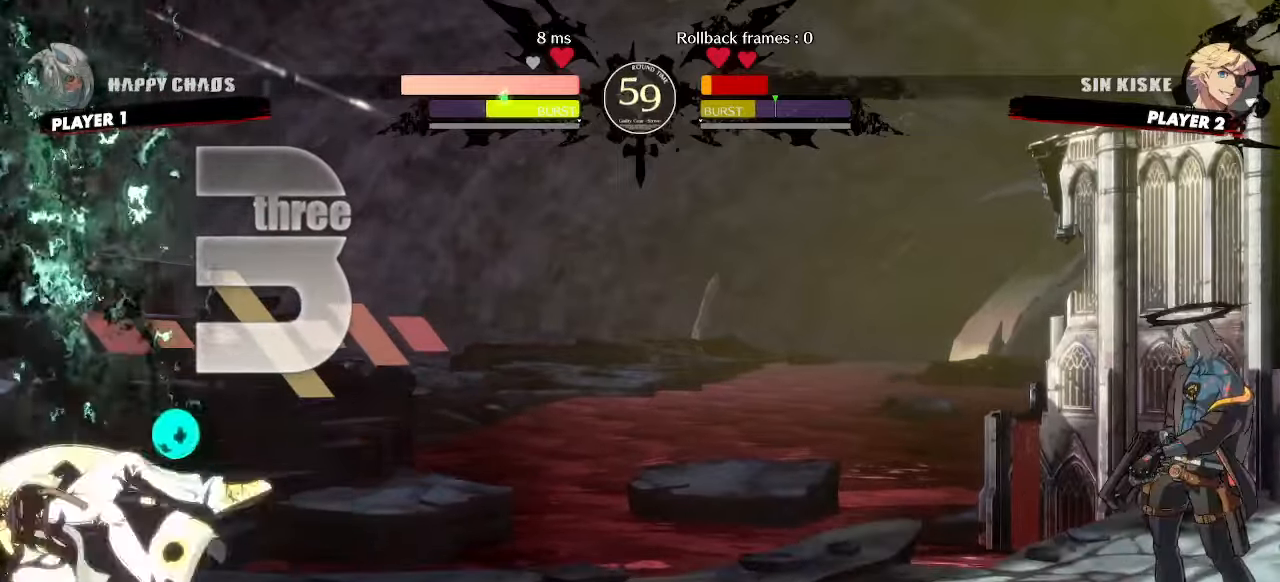
{"buttons": ["DPAD_RIGHT"], "events": [[400, "DPAD_DOWN", "down"], [467, "DPAD_RIGHT", "down"], [483, "DPAD_DOWN", "up"]]}
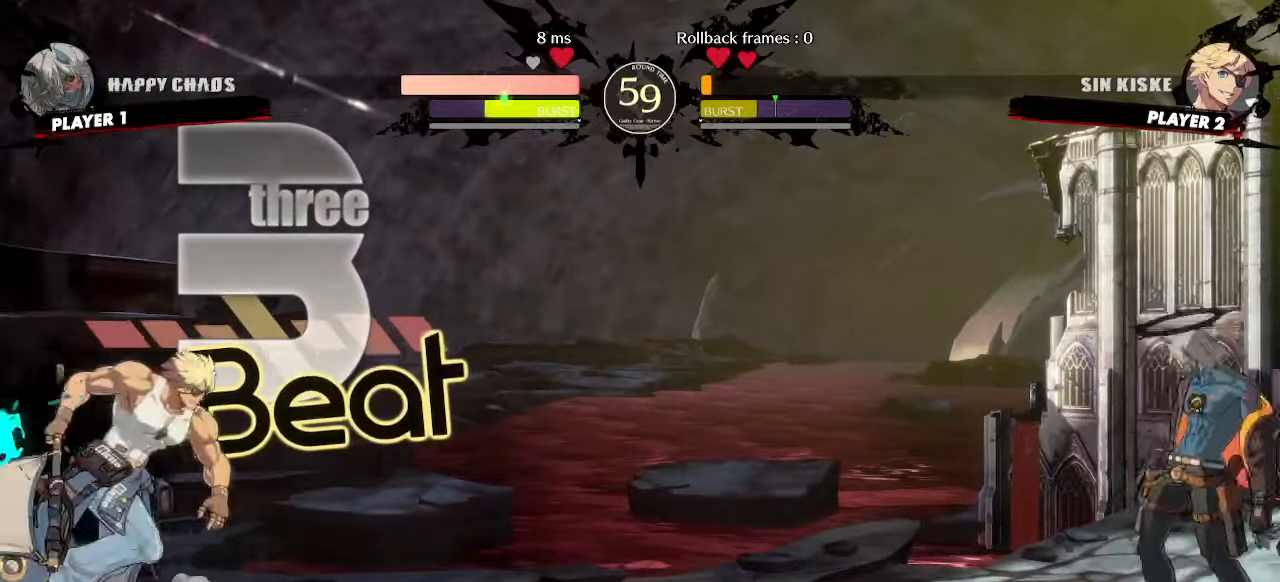
{"buttons": [], "events": [[50, "DPAD_RIGHT", "up"], [67, "DPAD_DOWN", "down"], [233, "HS", "down"], [317, "DPAD_RIGHT", "down"], [317, "HS", "up"], [333, "DPAD_DOWN", "up"], [400, "DPAD_RIGHT", "up"]]}
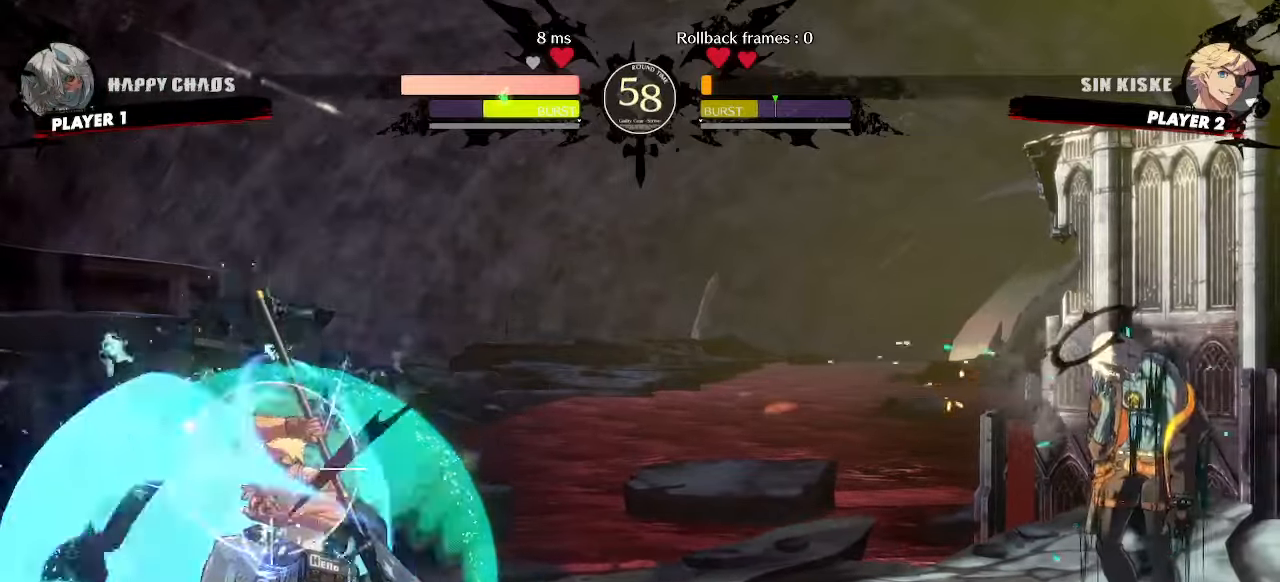
{"buttons": ["DPAD_RIGHT"], "events": [[483, "DPAD_RIGHT", "down"]]}
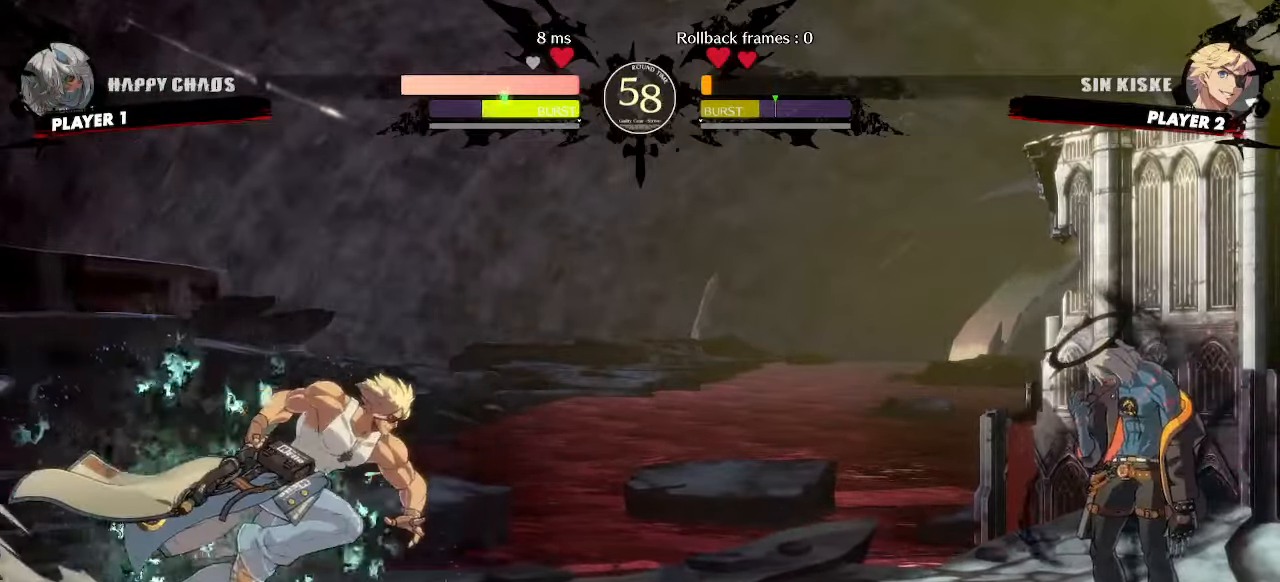
{"buttons": ["DPAD_DOWN", "DPAD_RIGHT"], "events": [[233, "DPAD_DOWN", "down"]]}
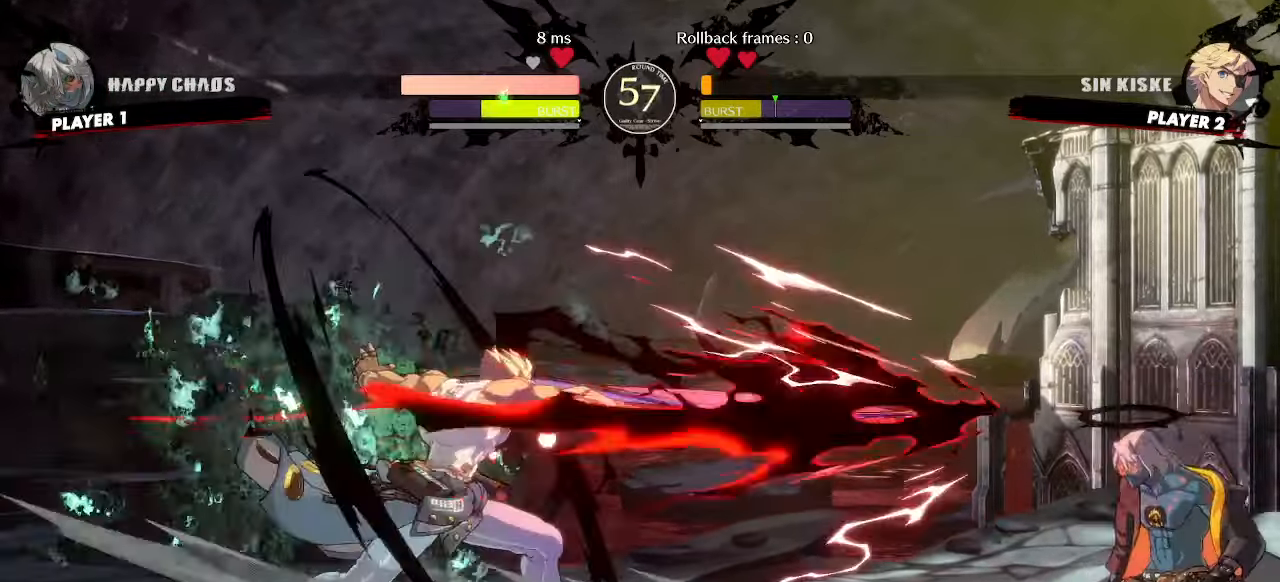
{"buttons": [], "events": [[250, "DPAD_DOWN", "up"], [250, "DPAD_UP", "down"], [300, "HS", "down"], [350, "DPAD_RIGHT", "up"], [367, "DPAD_UP", "up"], [367, "HS", "up"]]}
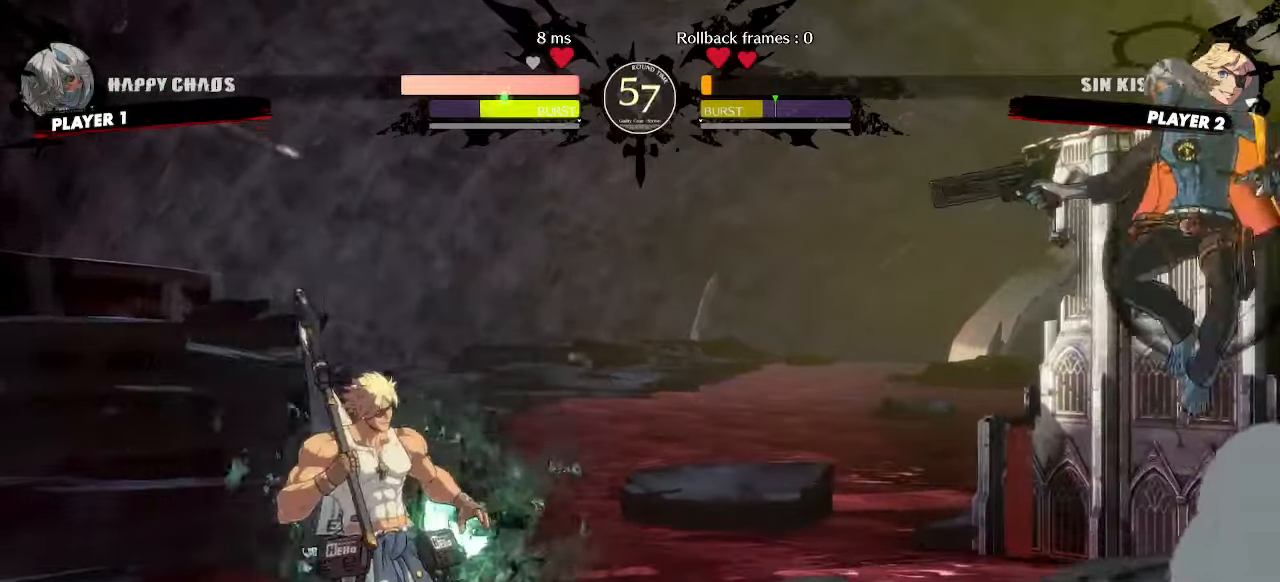
{"buttons": ["HS"], "events": [[183, "DPAD_RIGHT", "down"], [400, "DPAD_RIGHT", "up"], [467, "HS", "down"]]}
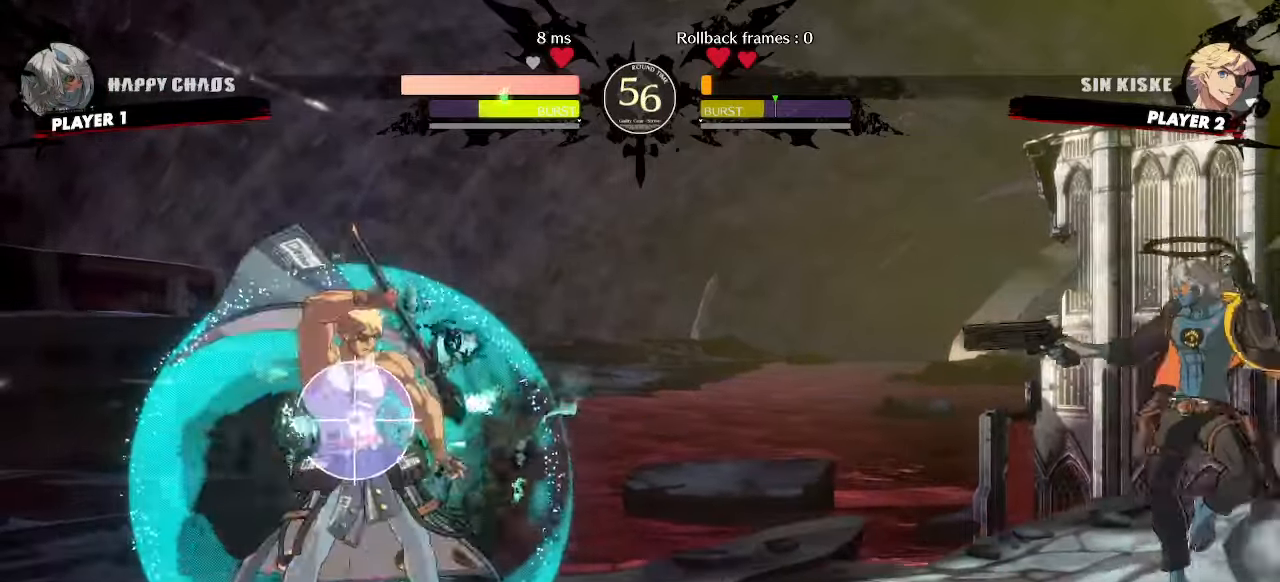
{"buttons": ["DPAD_DOWN", "HS"], "events": [[83, "DPAD_DOWN", "down"], [100, "HS", "up"], [133, "DPAD_RIGHT", "down"], [167, "DPAD_DOWN", "up"], [217, "DPAD_DOWN", "down"], [217, "DPAD_RIGHT", "up"], [367, "HS", "down"]]}
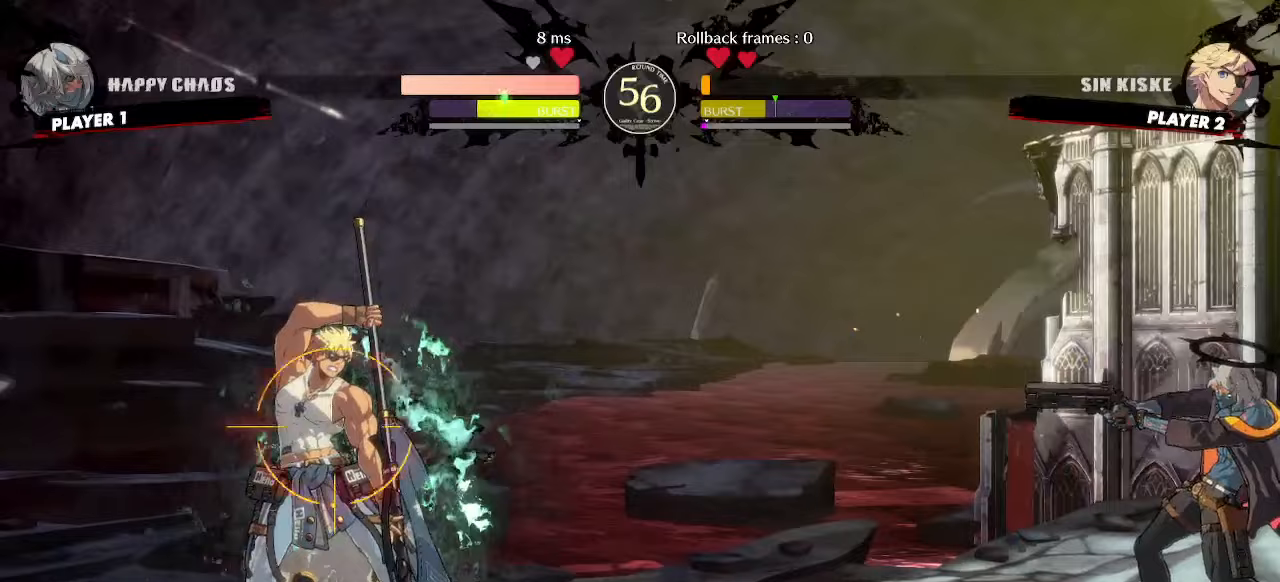
{"buttons": ["DPAD_DOWN", "DPAD_RIGHT"], "events": [[133, "DPAD_DOWN", "up"], [167, "HS", "up"], [183, "DPAD_DOWN", "down"], [300, "DPAD_DOWN", "up"], [417, "DPAD_DOWN", "down"], [500, "DPAD_RIGHT", "down"]]}
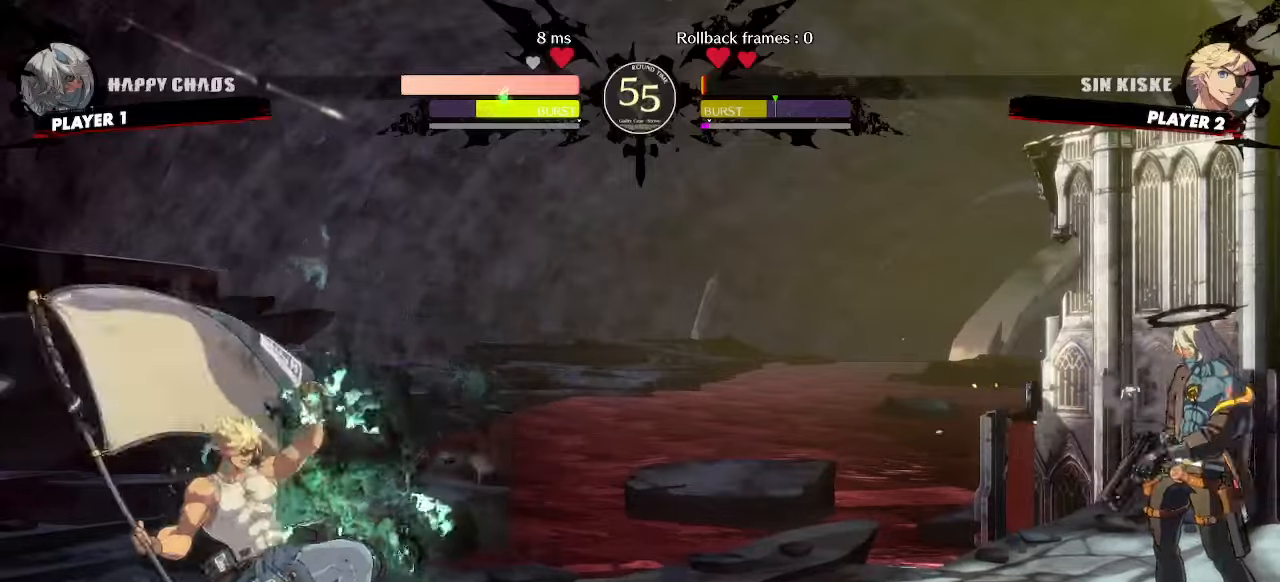
{"buttons": ["DPAD_DOWN"]}
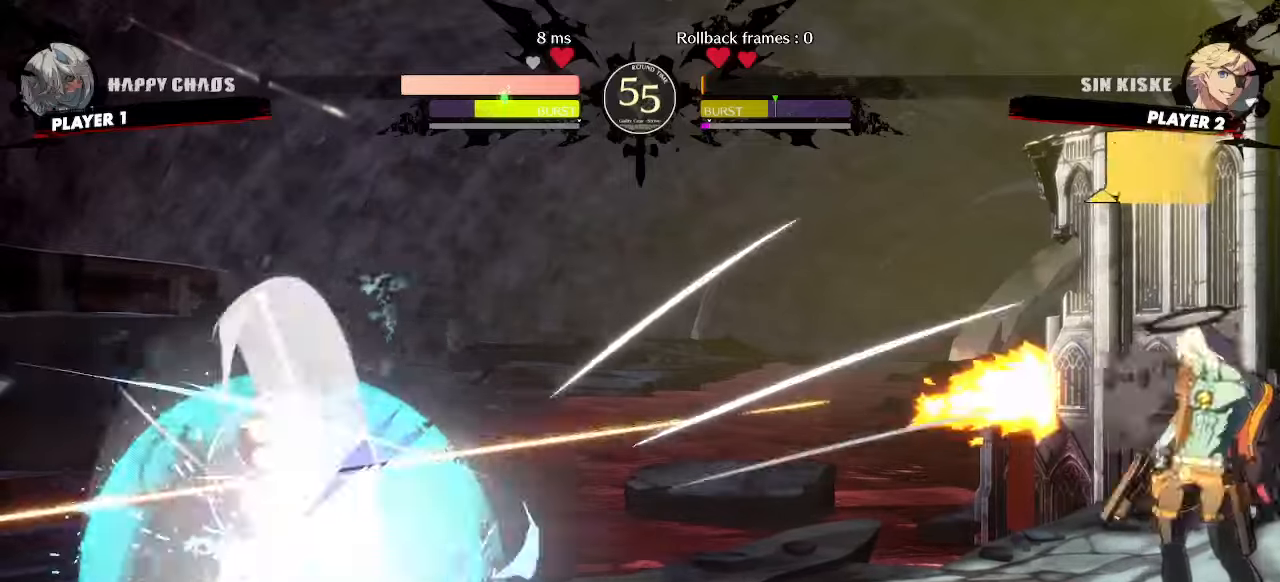
{"buttons": ["DPAD_DOWN", "DPAD_RIGHT"], "events": [[50, "DPAD_DOWN", "up"], [417, "DPAD_DOWN", "down"], [483, "DPAD_RIGHT", "down"]]}
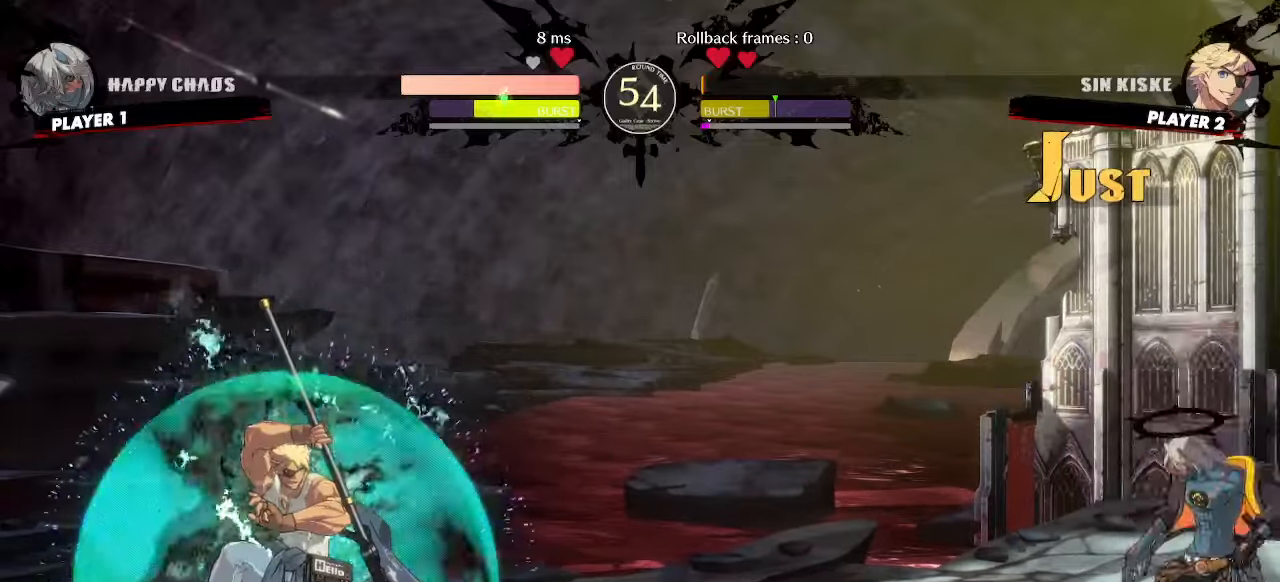
{"buttons": ["DPAD_DOWN", "HS"]}
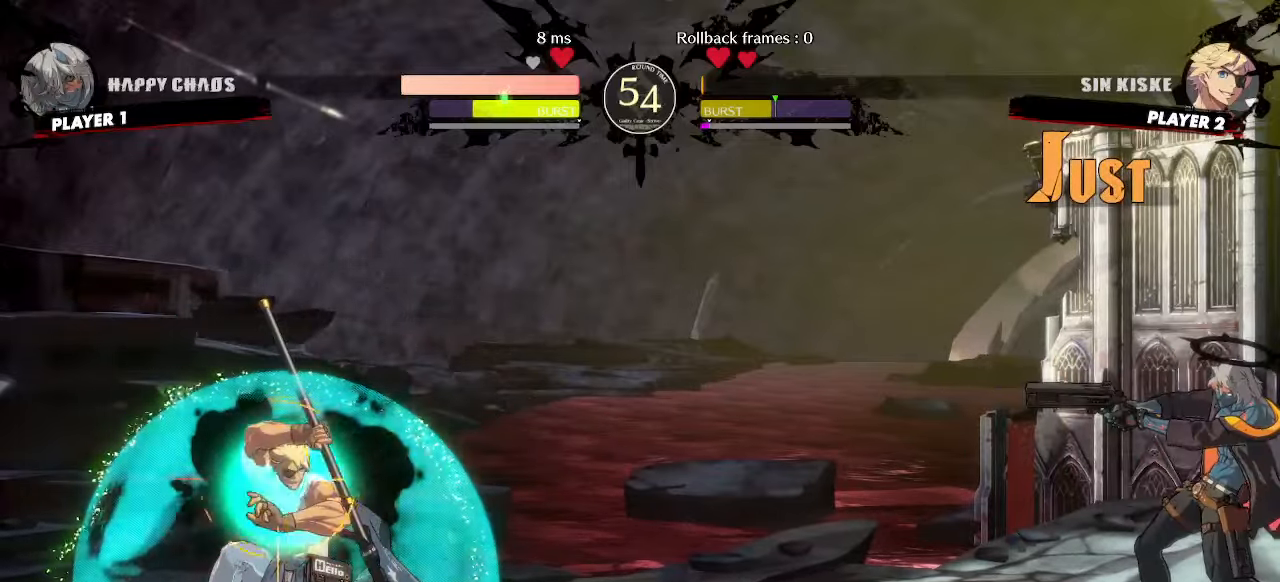
{"buttons": ["DPAD_RIGHT"], "events": [[117, "DPAD_RIGHT", "down"], [133, "HS", "up"], [150, "DPAD_DOWN", "up"], [217, "DPAD_RIGHT", "up"], [367, "DPAD_DOWN", "down"], [450, "DPAD_RIGHT", "down"], [467, "DPAD_DOWN", "up"]]}
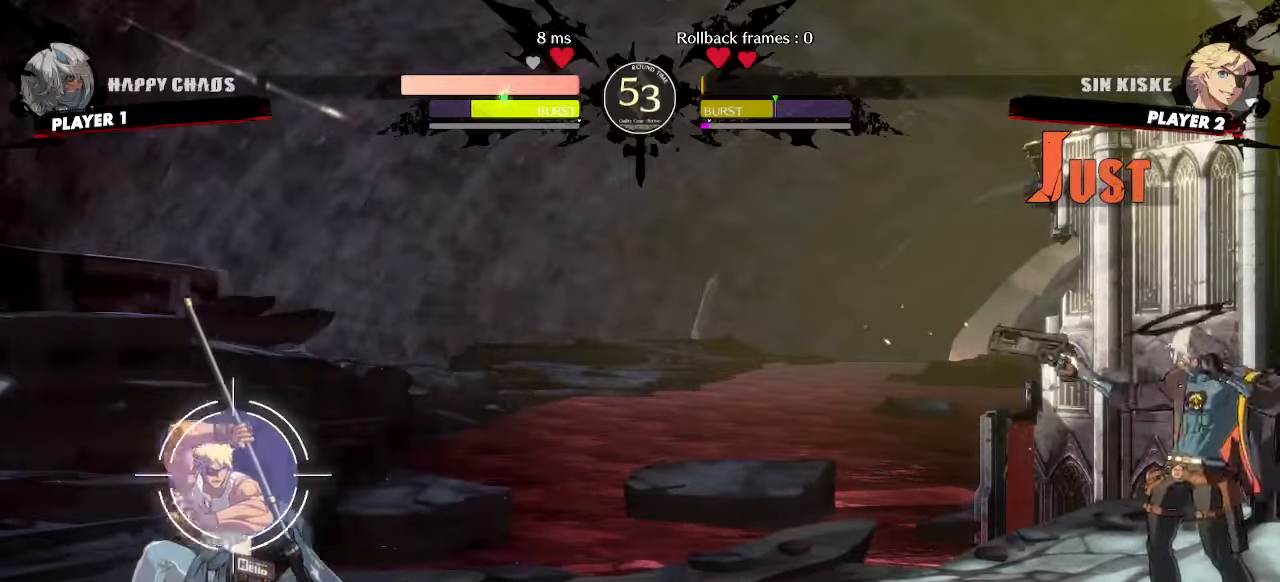
{"buttons": [], "events": [[33, "DPAD_DOWN", "down"], [33, "DPAD_RIGHT", "up"], [133, "HS", "down"], [300, "DPAD_RIGHT", "down"], [300, "HS", "up"], [333, "DPAD_DOWN", "up"], [400, "DPAD_RIGHT", "up"]]}
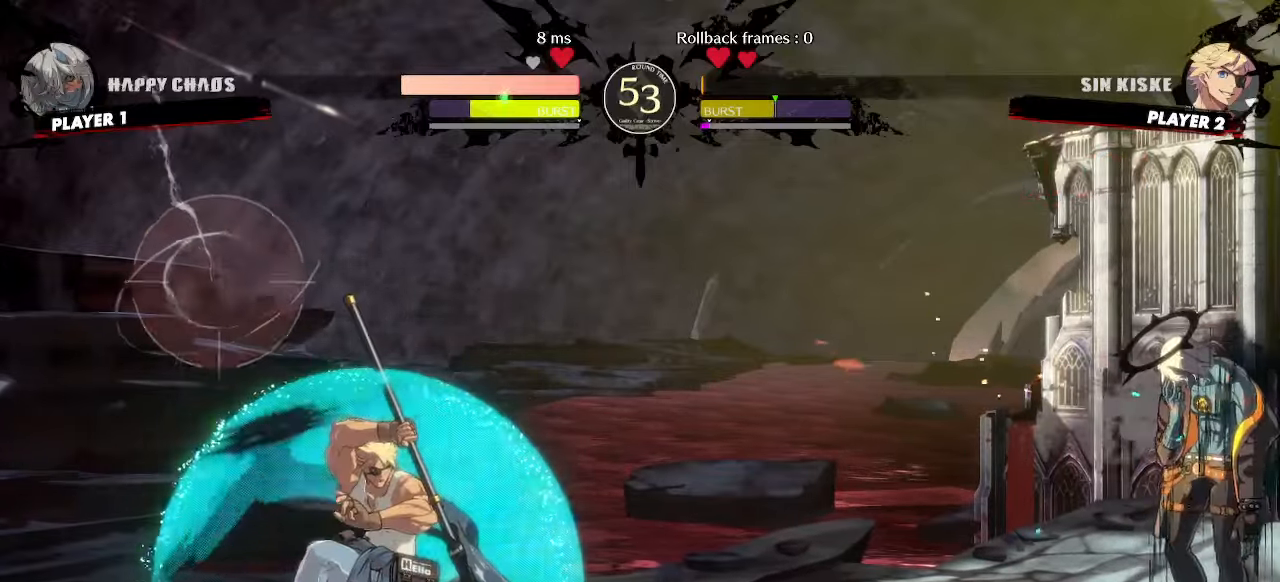
{"buttons": [], "events": [[217, "DPAD_RIGHT", "down"], [400, "DPAD_RIGHT", "up"]]}
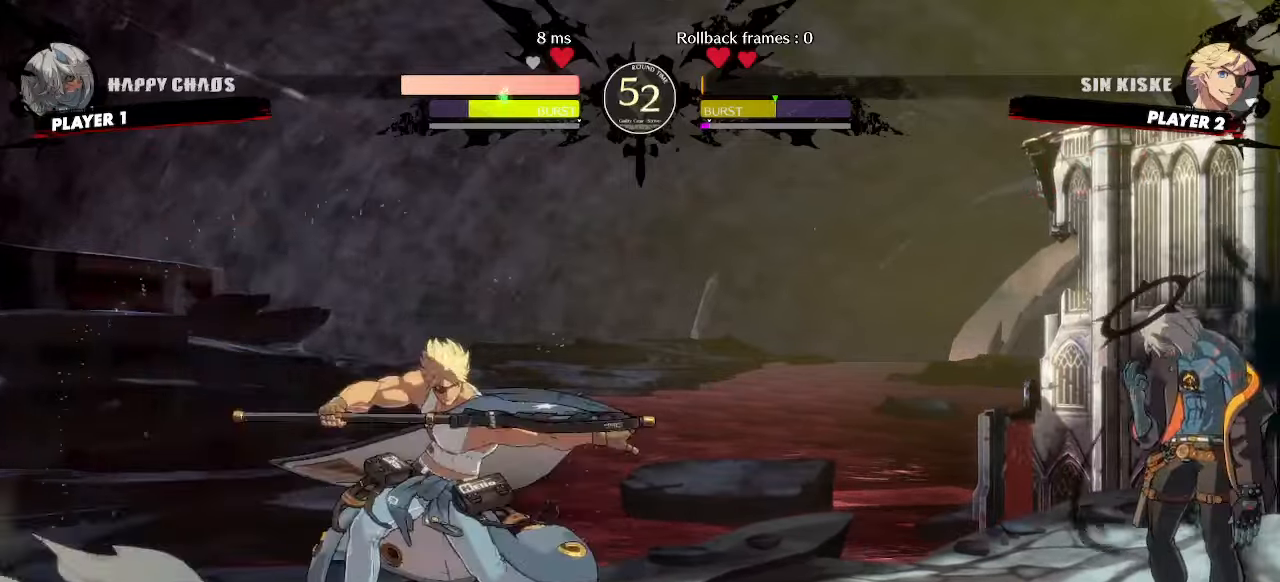
{"buttons": ["DPAD_DOWN", "DPAD_RIGHT"], "events": [[83, "DPAD_RIGHT", "down"], [133, "DPAD_DOWN", "down"], [167, "DPAD_RIGHT", "up"], [217, "DPAD_RIGHT", "down"]]}
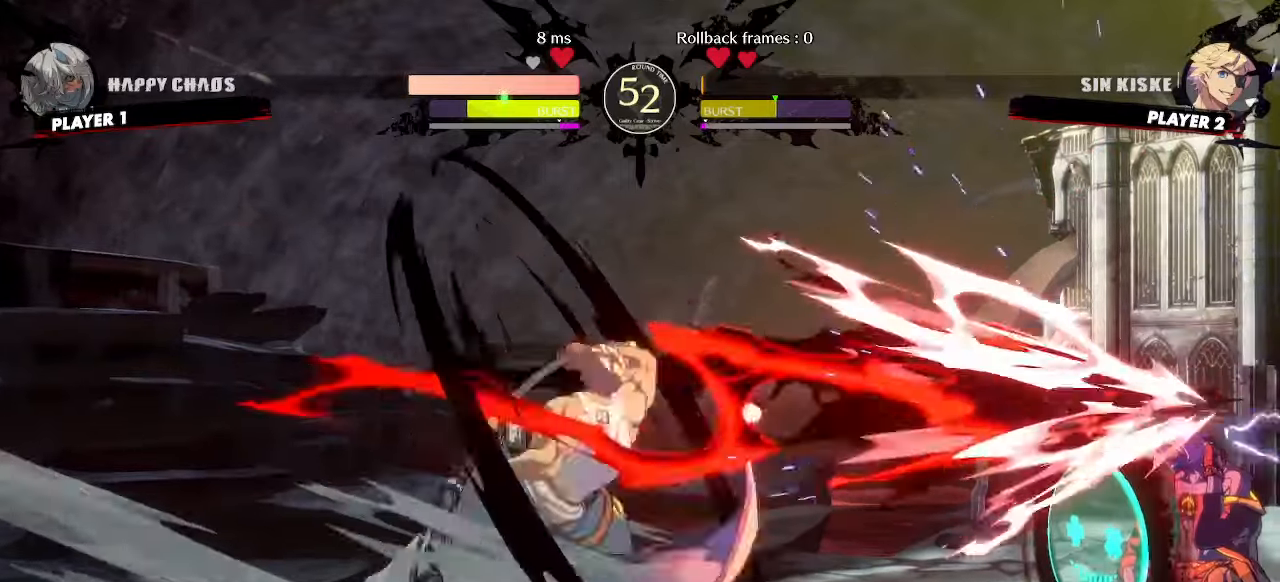
{"buttons": ["DPAD_DOWN", "DPAD_RIGHT"], "events": []}
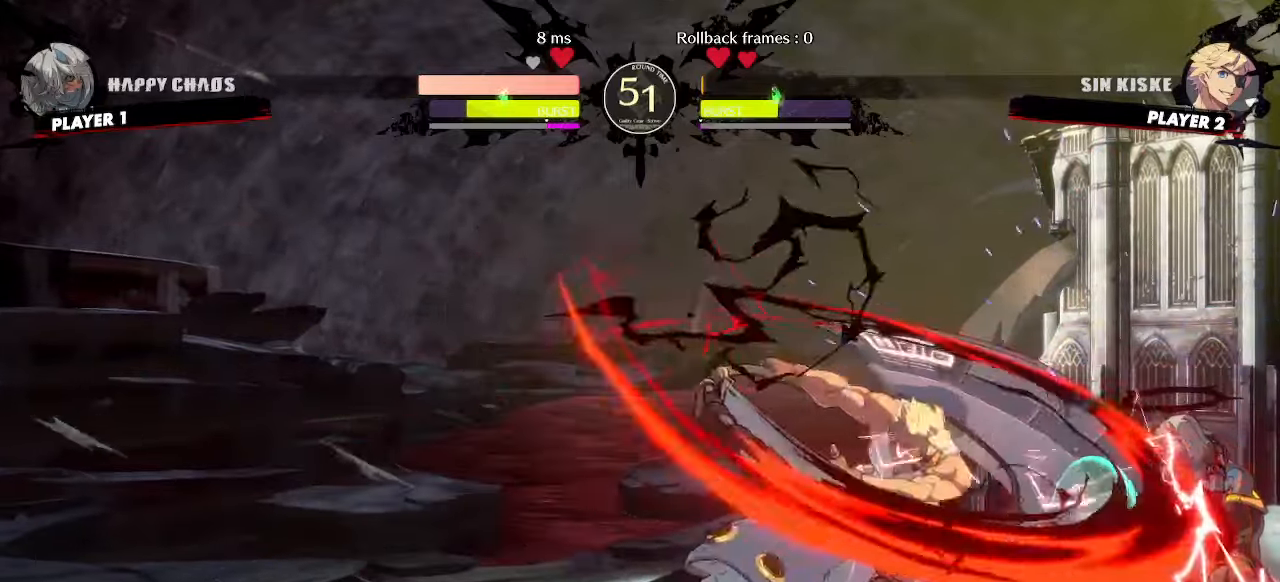
{"buttons": ["DPAD_DOWN", "DPAD_RIGHT"], "events": []}
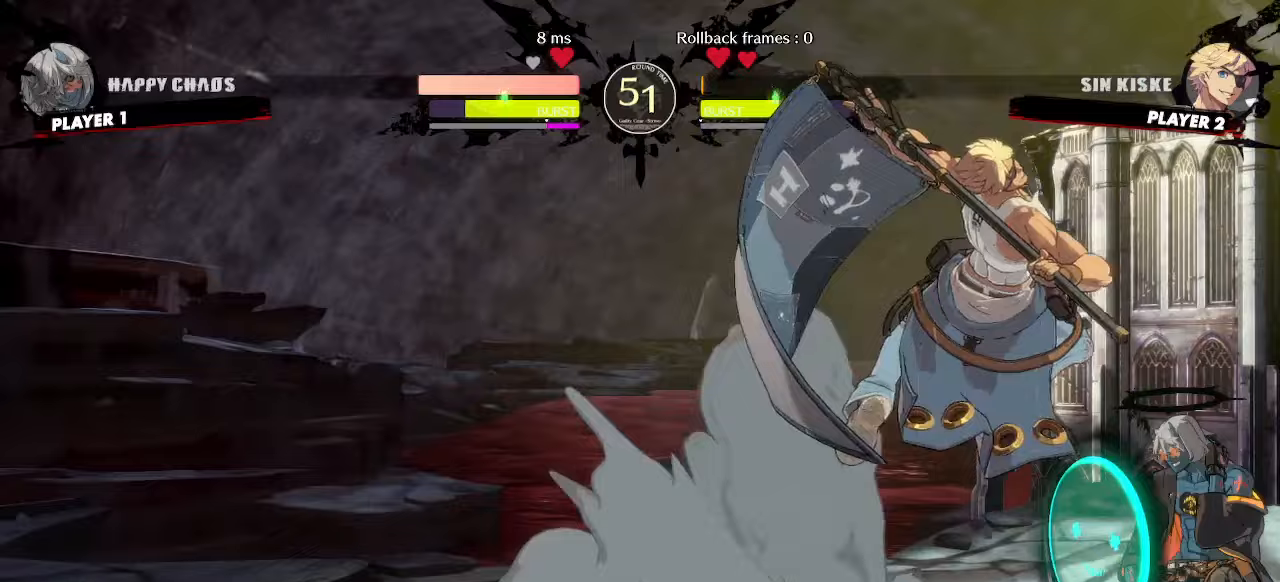
{"buttons": ["DPAD_RIGHT"], "events": [[83, "DPAD_DOWN", "up"]]}
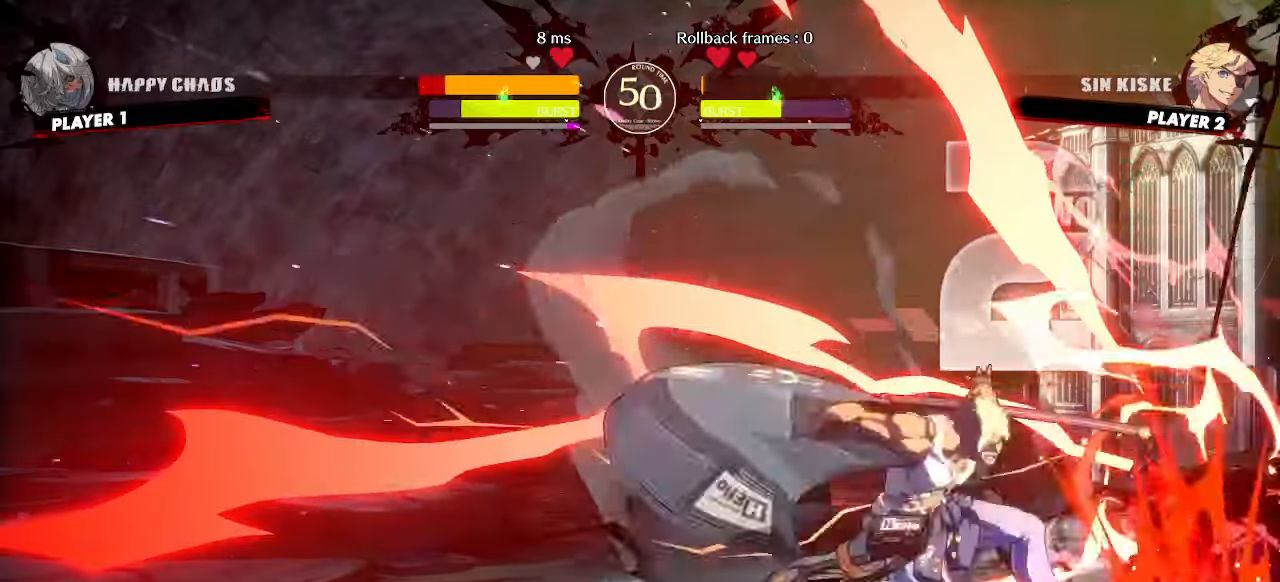
{"buttons": ["DPAD_DOWN", "DPAD_RIGHT"], "events": [[167, "DPAD_DOWN", "down"]]}
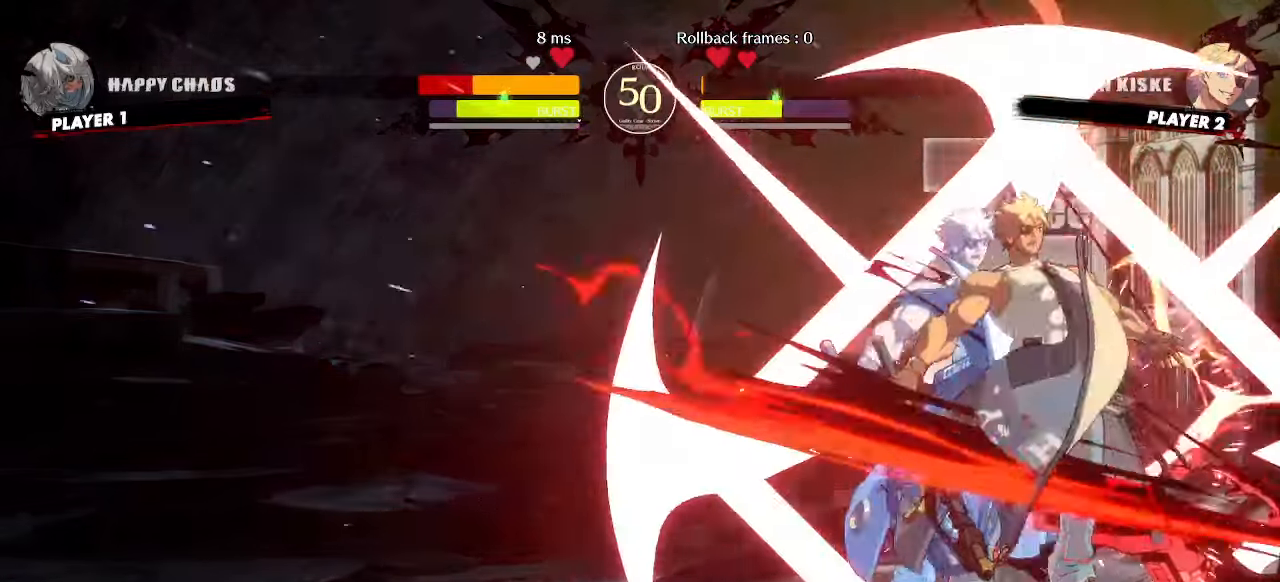
{"buttons": ["DPAD_DOWN", "DPAD_RIGHT"], "events": []}